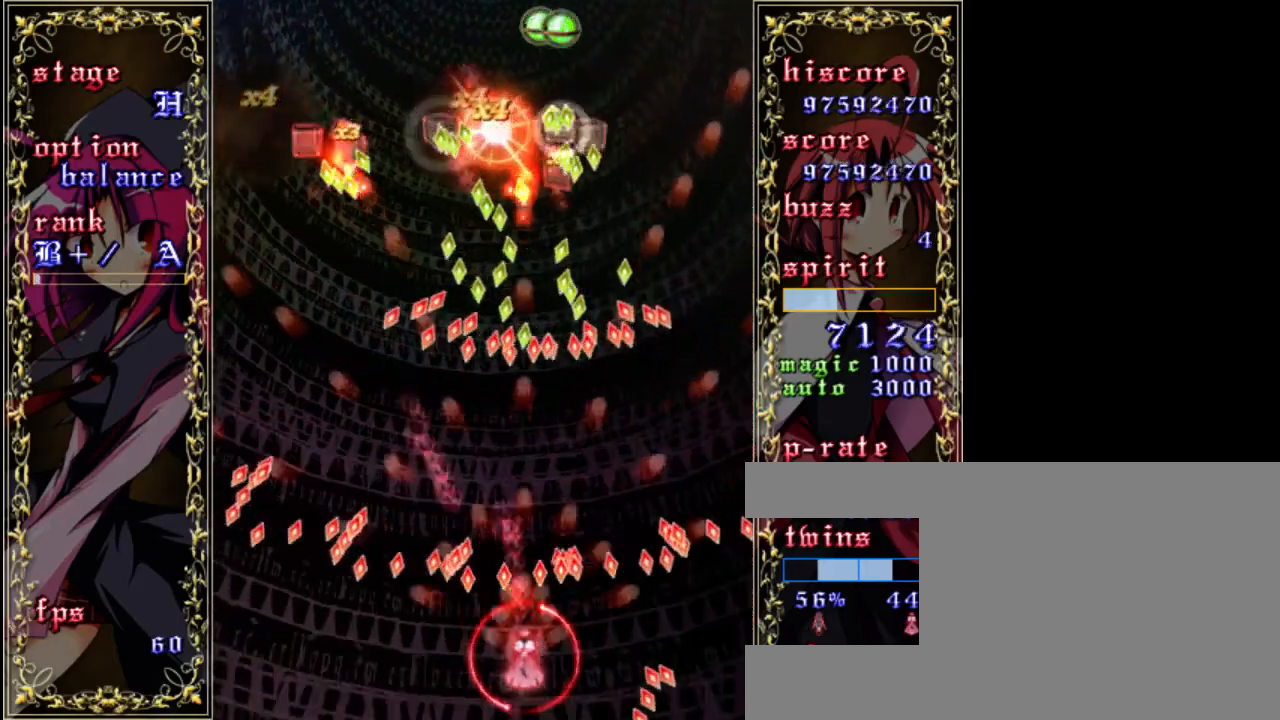
Gameplay with keyboard; each line is a JSON object with the keys held at the frame after it. "events" lists presses ("down") and releases ("up") of "a", "c", "d", "down", "left", "right", "s", "shift", "up", "x" and "z" between this image and that frame as [ms after this image, input, new state], when the widget could be followed in between. No other keys are recorded. Mouse input is not recorded.
{"keys": ["down", "shift", "z"], "events": [[17, "left", "down"], [117, "left", "up"]]}
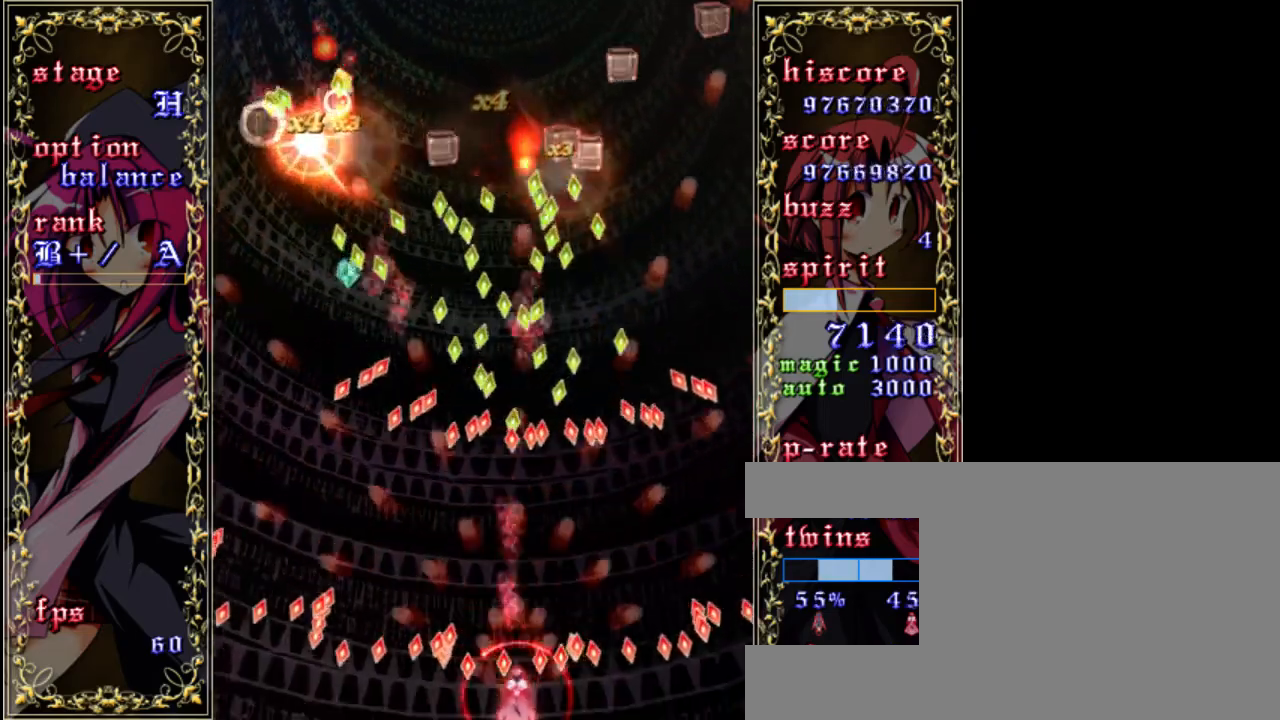
{"keys": ["left", "z"], "events": [[117, "down", "up"], [317, "shift", "up"], [383, "left", "down"]]}
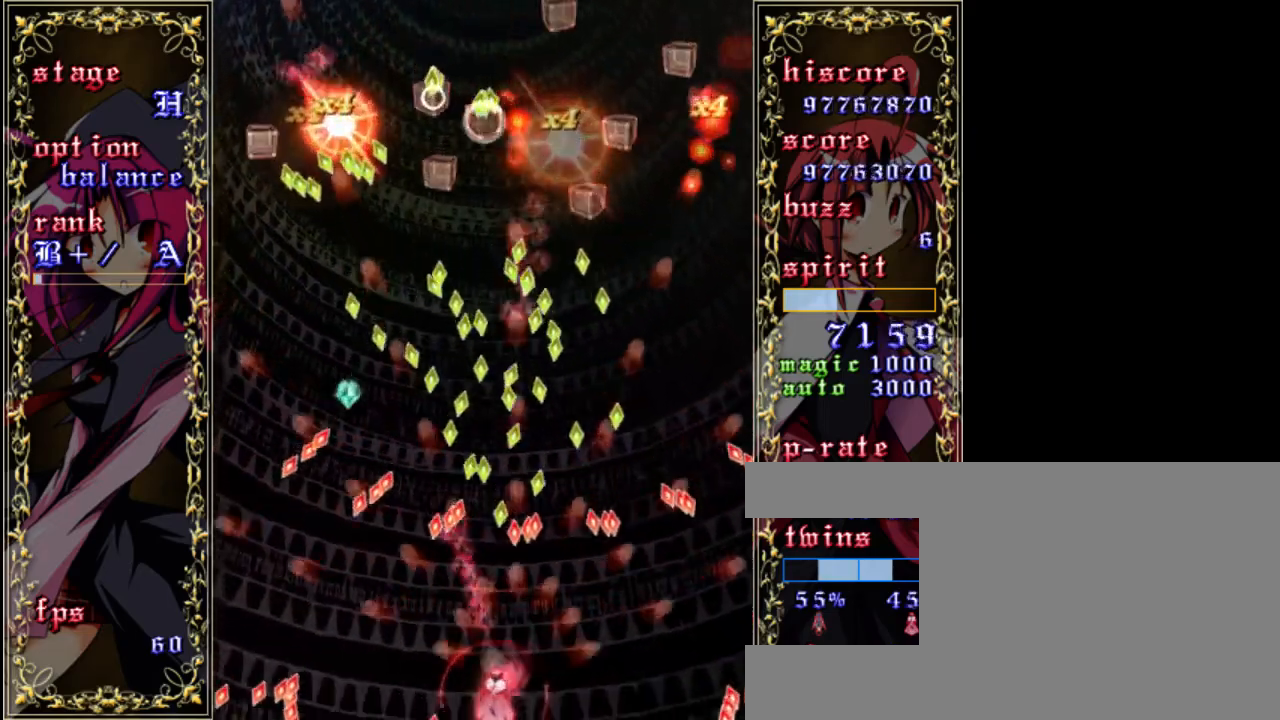
{"keys": ["shift", "z"], "events": [[450, "left", "up"], [483, "shift", "down"]]}
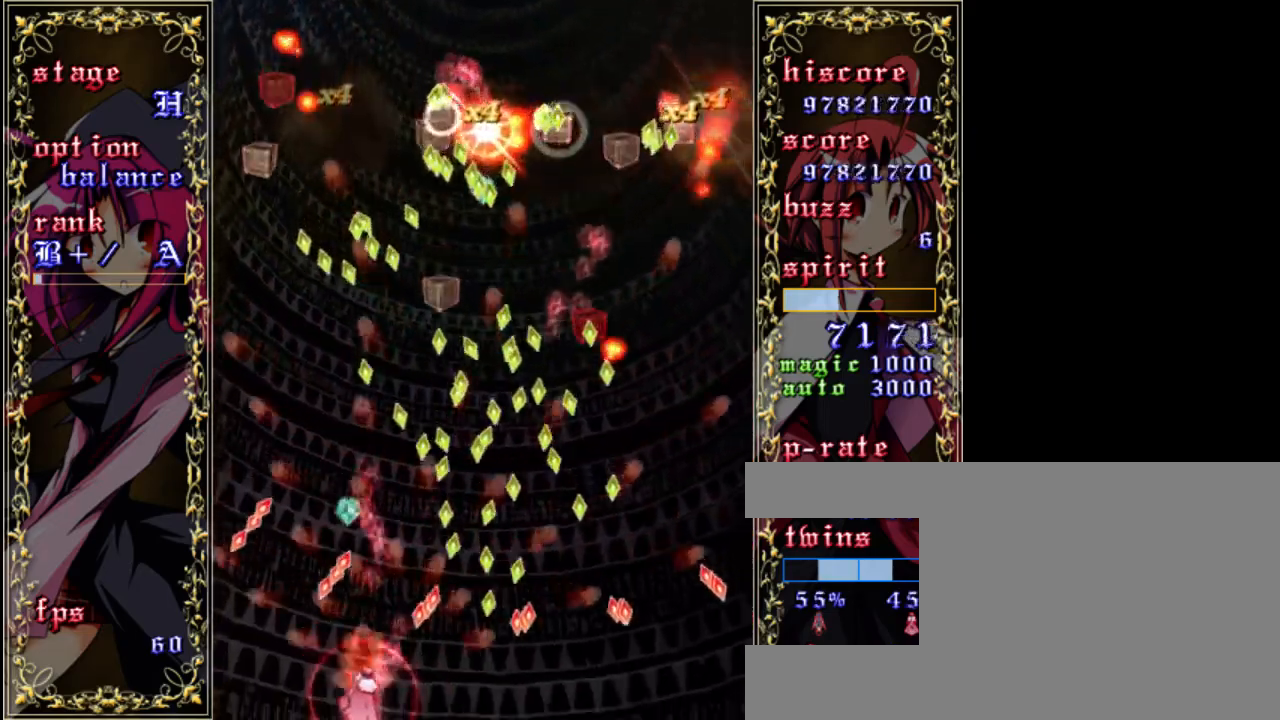
{"keys": ["up", "z"], "events": [[83, "up", "down"], [317, "shift", "up"]]}
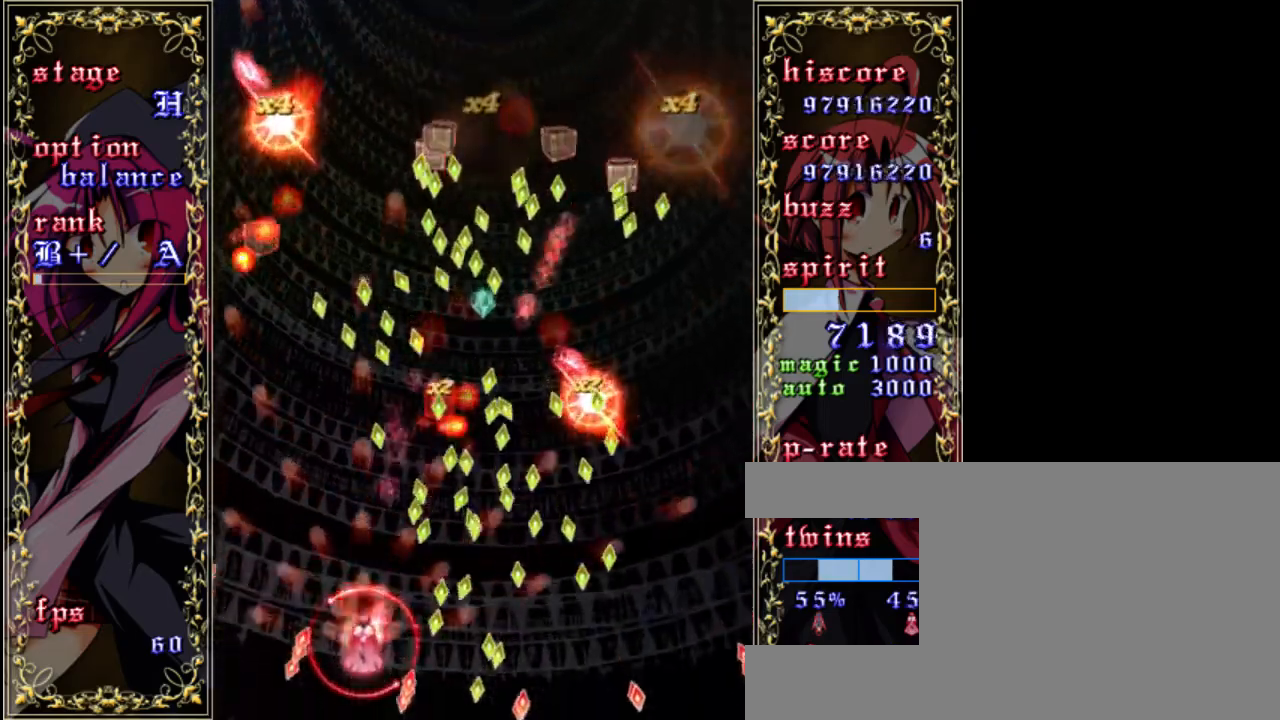
{"keys": ["shift", "z"], "events": [[33, "left", "down"], [367, "left", "up"], [417, "up", "up"], [483, "shift", "down"]]}
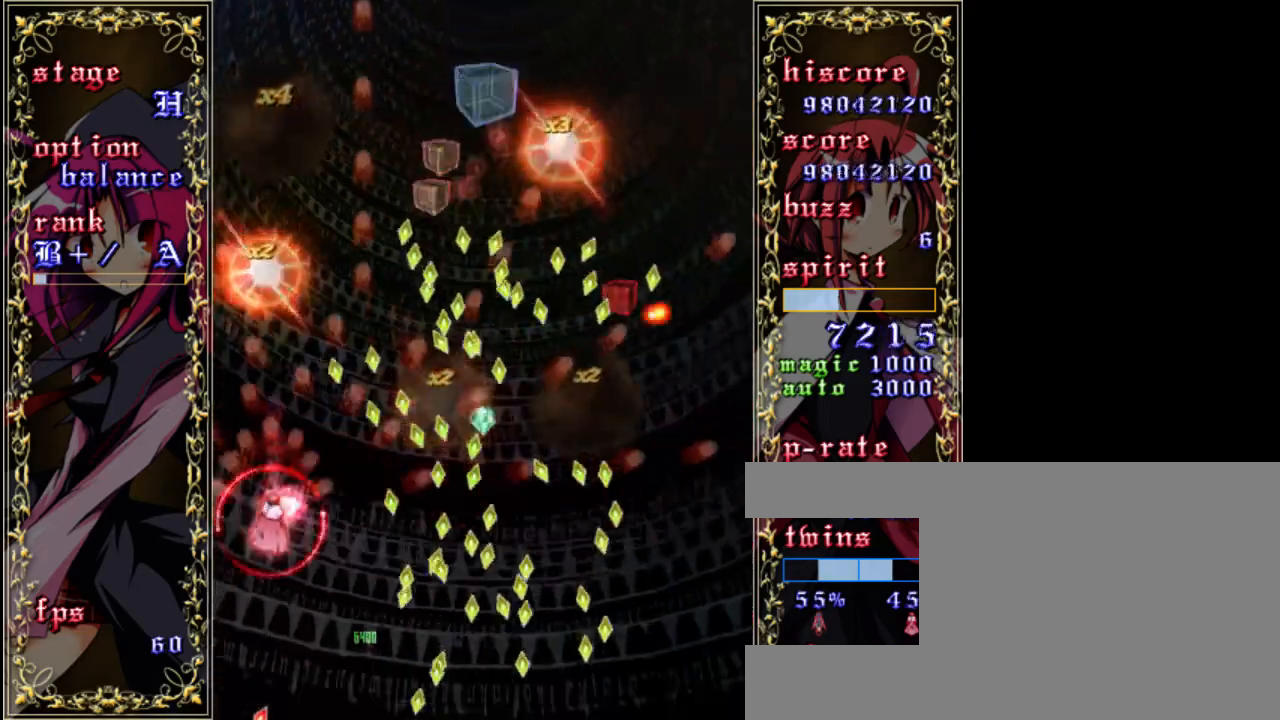
{"keys": ["shift", "z"], "events": [[150, "right", "down"], [317, "right", "up"], [350, "down", "down"], [450, "down", "up"]]}
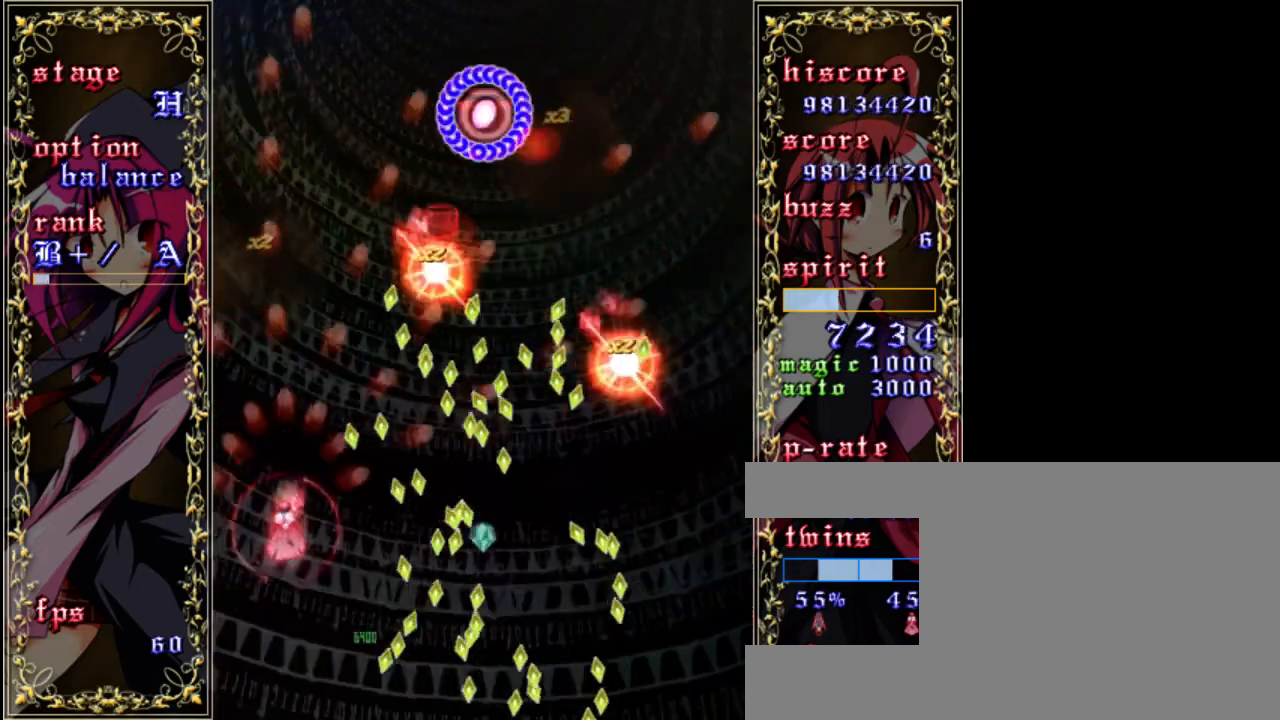
{"keys": ["z"], "events": [[83, "up", "down"], [150, "shift", "up"], [283, "up", "up"]]}
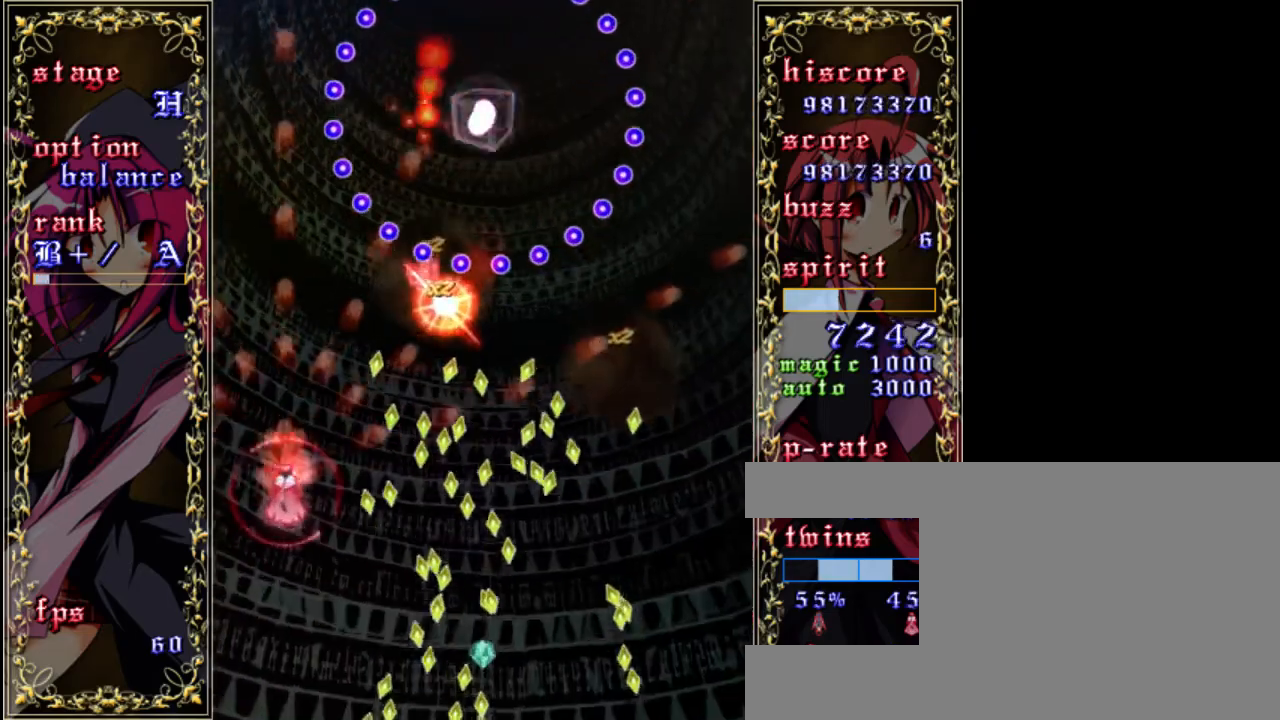
{"keys": ["z"], "events": [[150, "down", "down"], [350, "down", "up"]]}
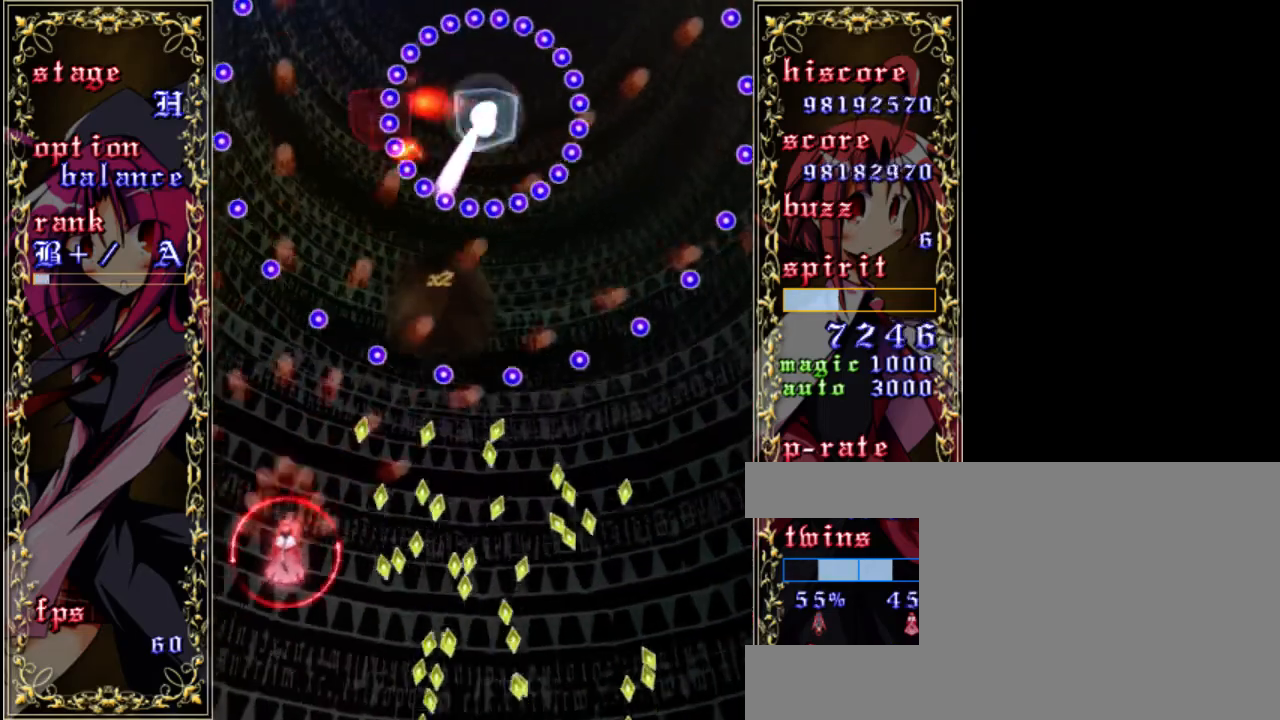
{"keys": ["down", "right", "shift", "z"], "events": [[317, "down", "down"], [317, "shift", "down"], [450, "right", "down"]]}
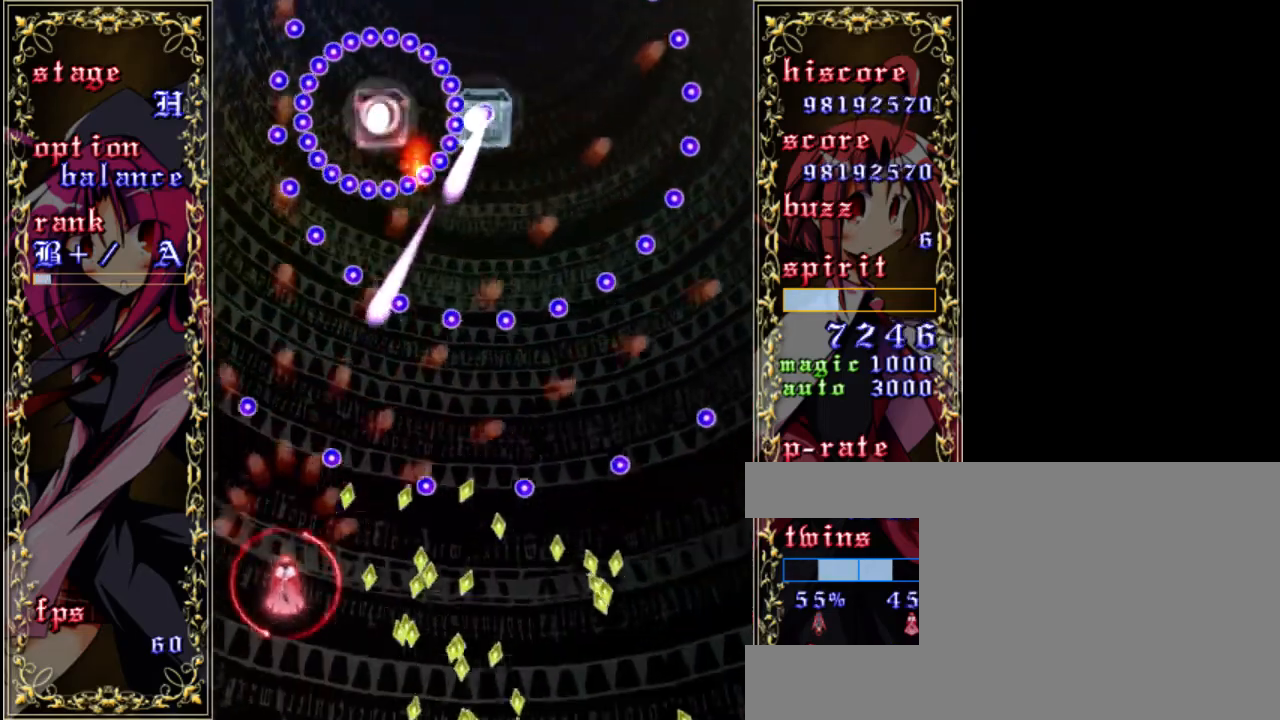
{"keys": ["shift", "z"], "events": [[117, "right", "up"], [150, "down", "up"]]}
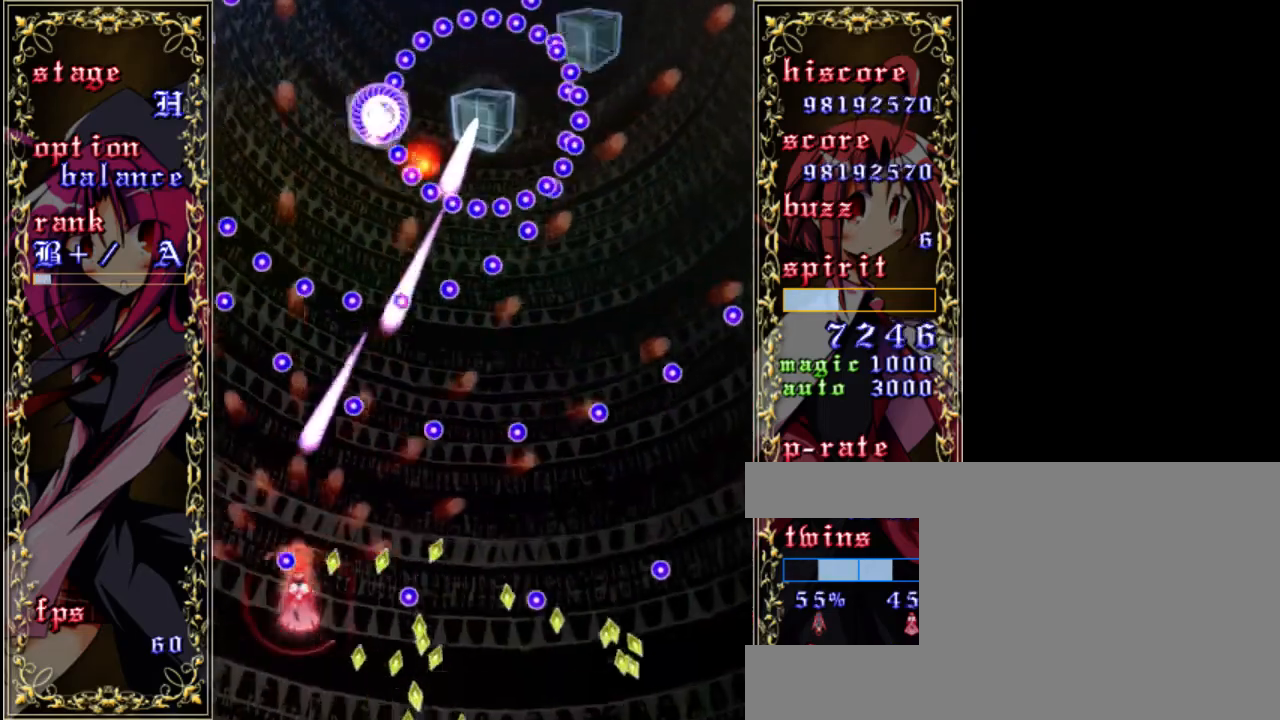
{"keys": ["a", "z"], "events": [[83, "up", "down"], [150, "right", "down"], [217, "shift", "up"], [317, "up", "up"], [417, "a", "down"], [417, "right", "up"]]}
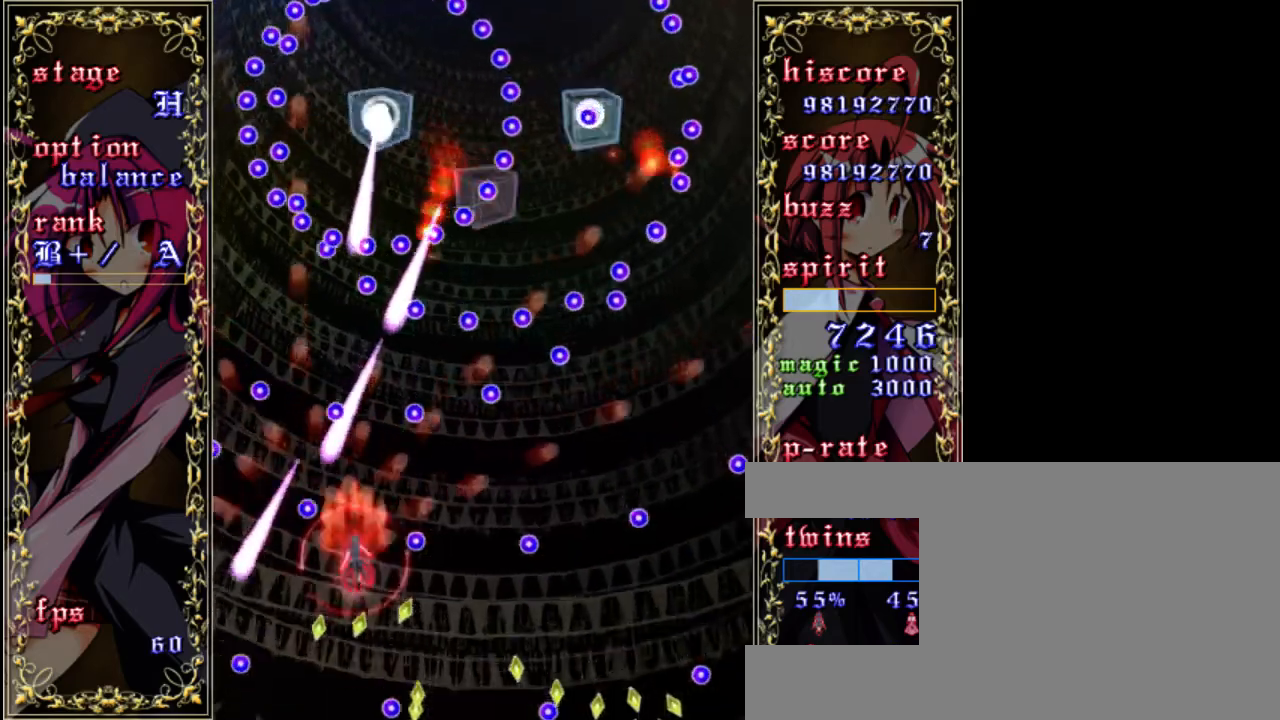
{"keys": ["z"], "events": [[17, "a", "up"], [317, "down", "down"], [433, "down", "up"]]}
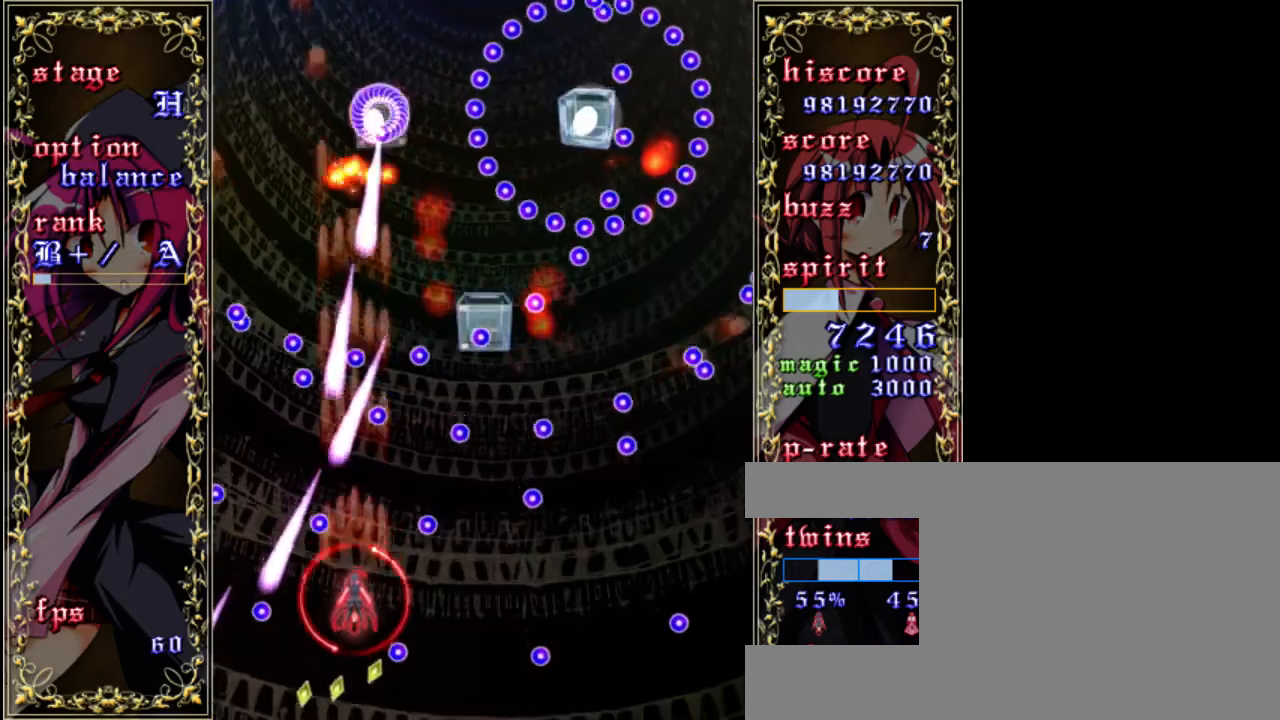
{"keys": ["z"], "events": [[167, "right", "down"], [300, "right", "up"]]}
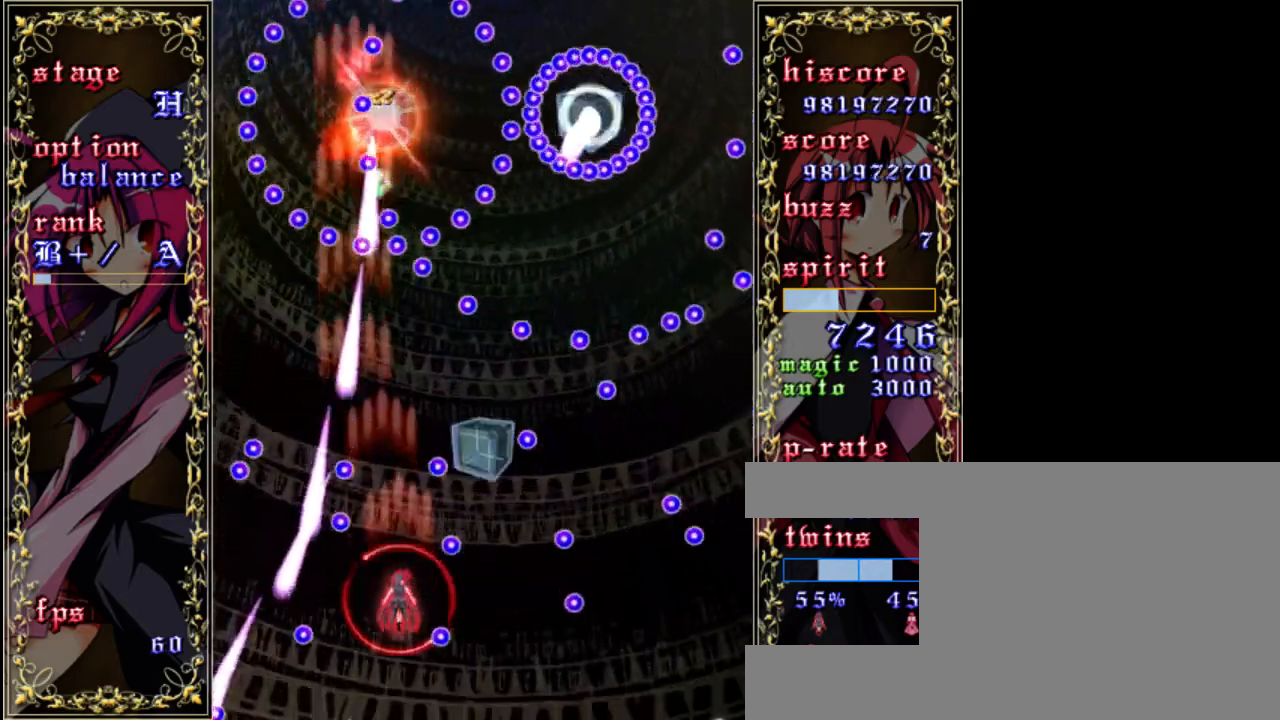
{"keys": ["right", "z"], "events": [[267, "up", "down"], [367, "right", "down"], [483, "up", "up"]]}
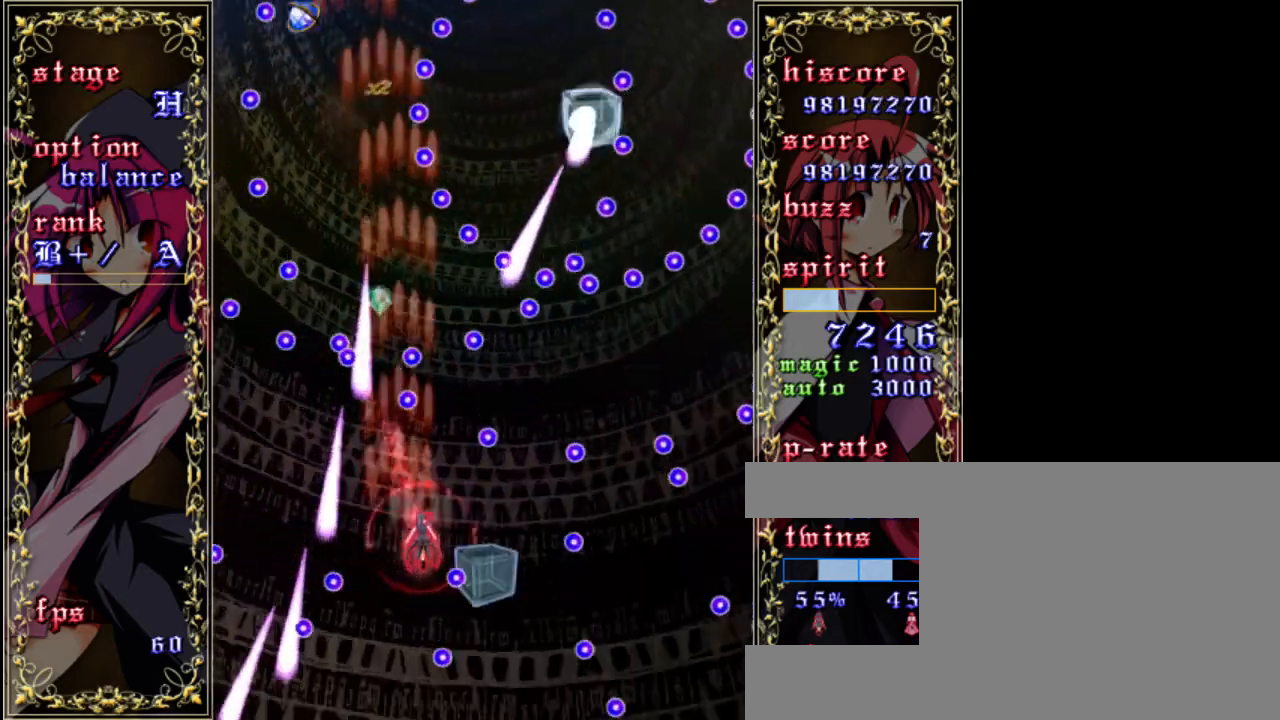
{"keys": ["z"], "events": [[50, "right", "up"], [150, "down", "down"], [183, "right", "down"], [350, "down", "up"], [417, "right", "up"]]}
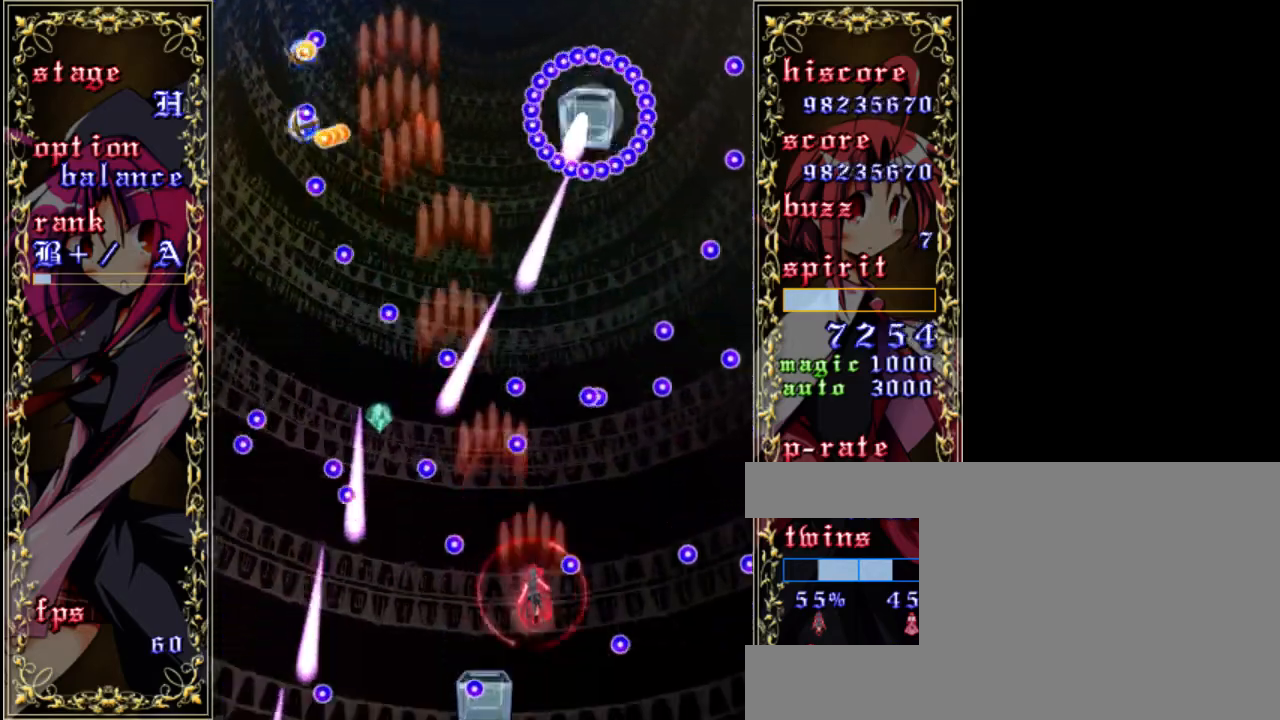
{"keys": ["z"], "events": [[50, "up", "down"], [117, "right", "down"], [183, "up", "up"], [317, "down", "down"], [450, "right", "up"], [483, "down", "up"]]}
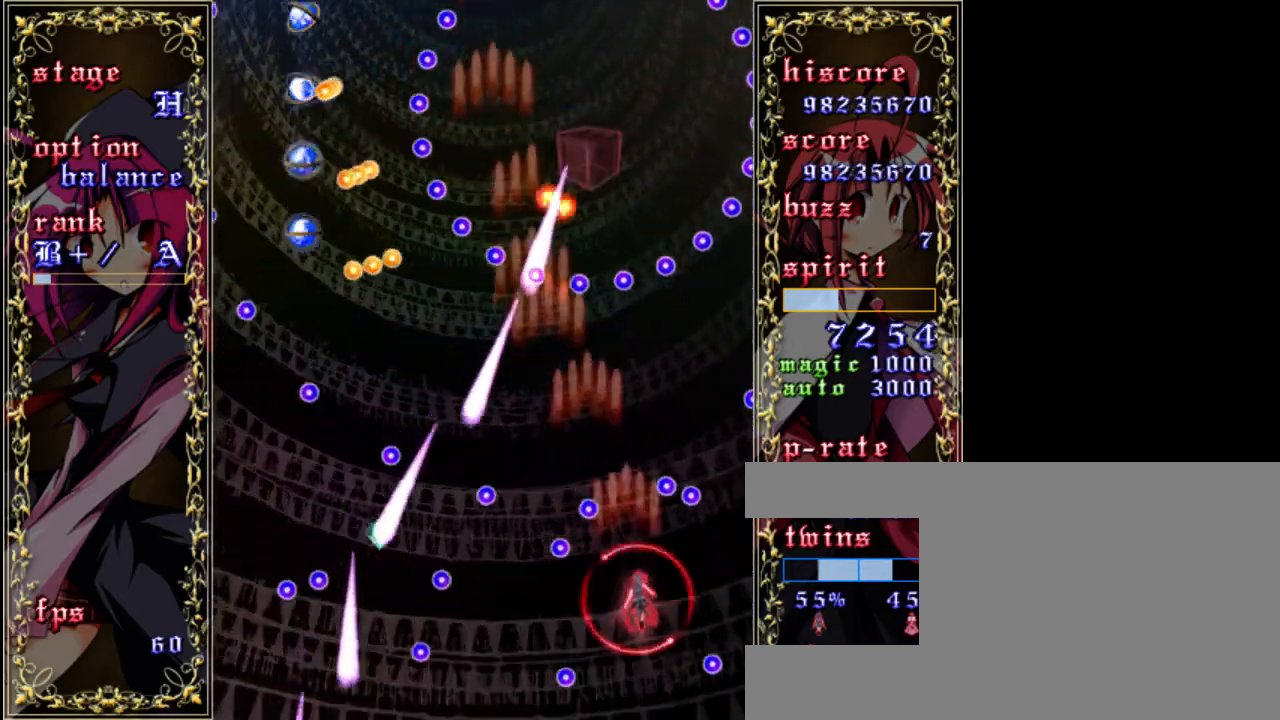
{"keys": ["left", "z"], "events": [[150, "up", "down"], [350, "left", "down"], [350, "up", "up"]]}
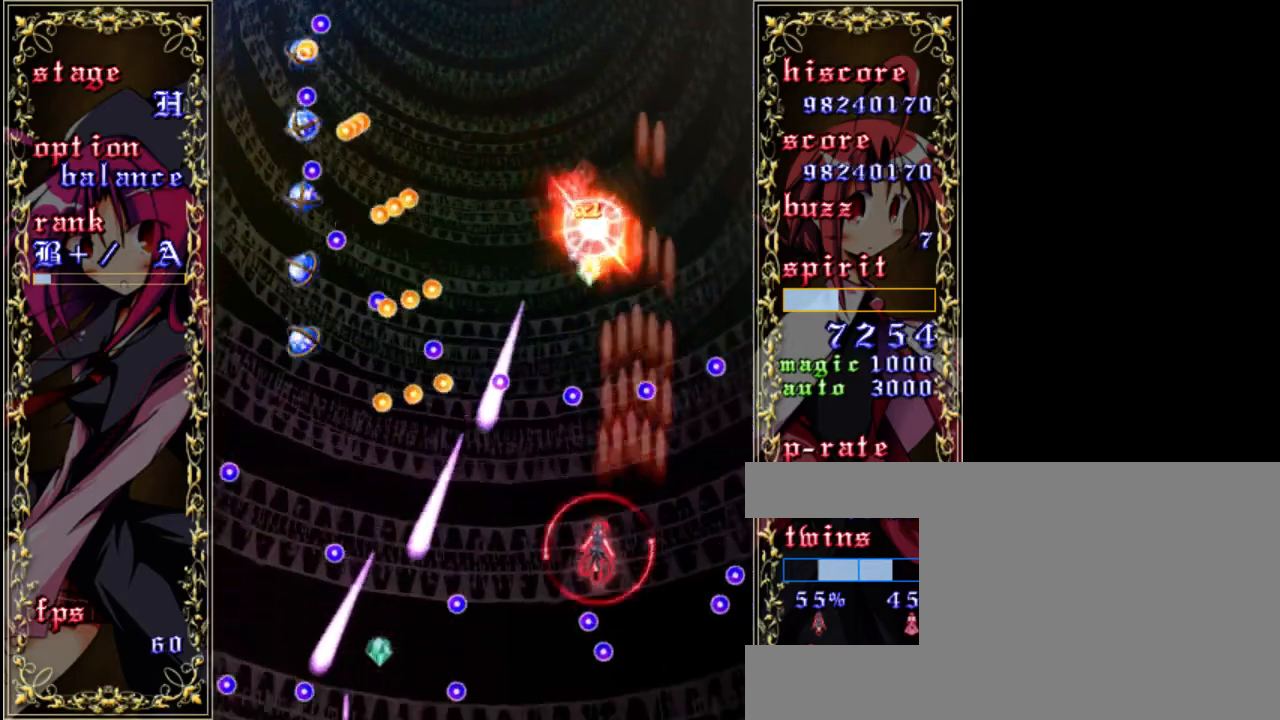
{"keys": ["a", "z"], "events": [[17, "left", "up"], [83, "down", "down"], [350, "down", "up"], [383, "a", "down"]]}
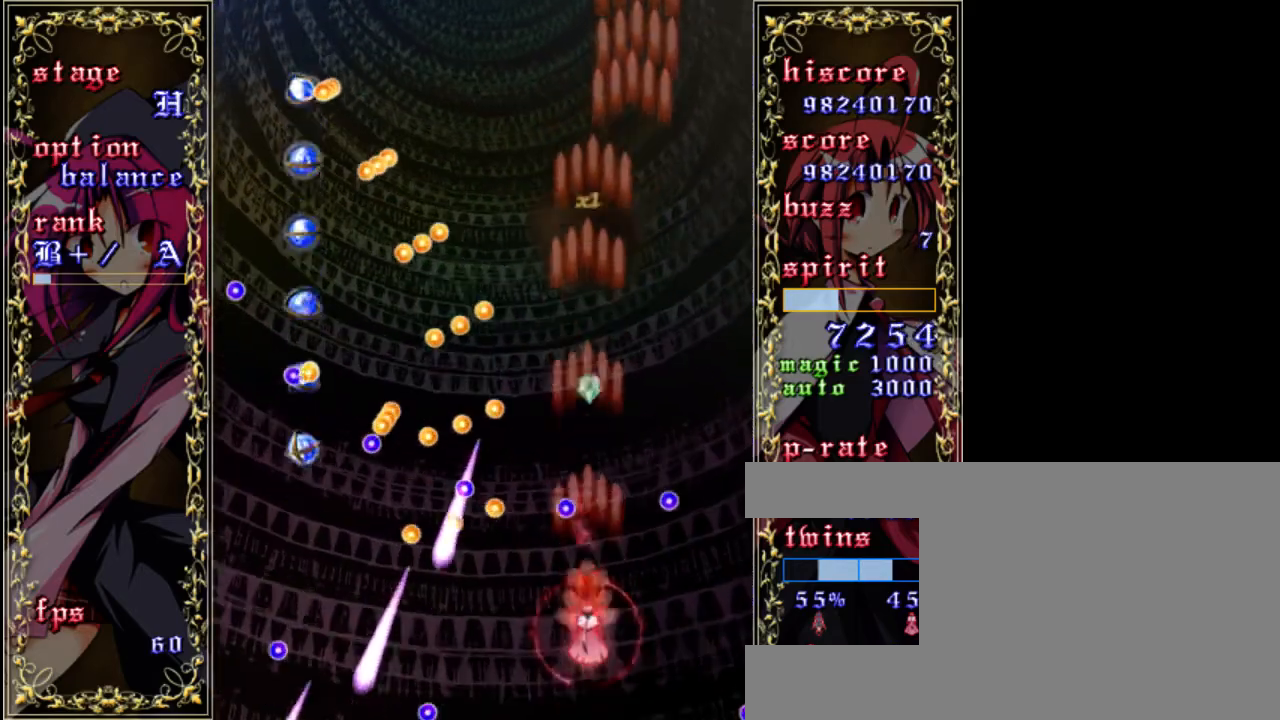
{"keys": ["up", "z"], "events": [[17, "a", "up"], [50, "right", "down"], [150, "right", "up"], [350, "up", "down"]]}
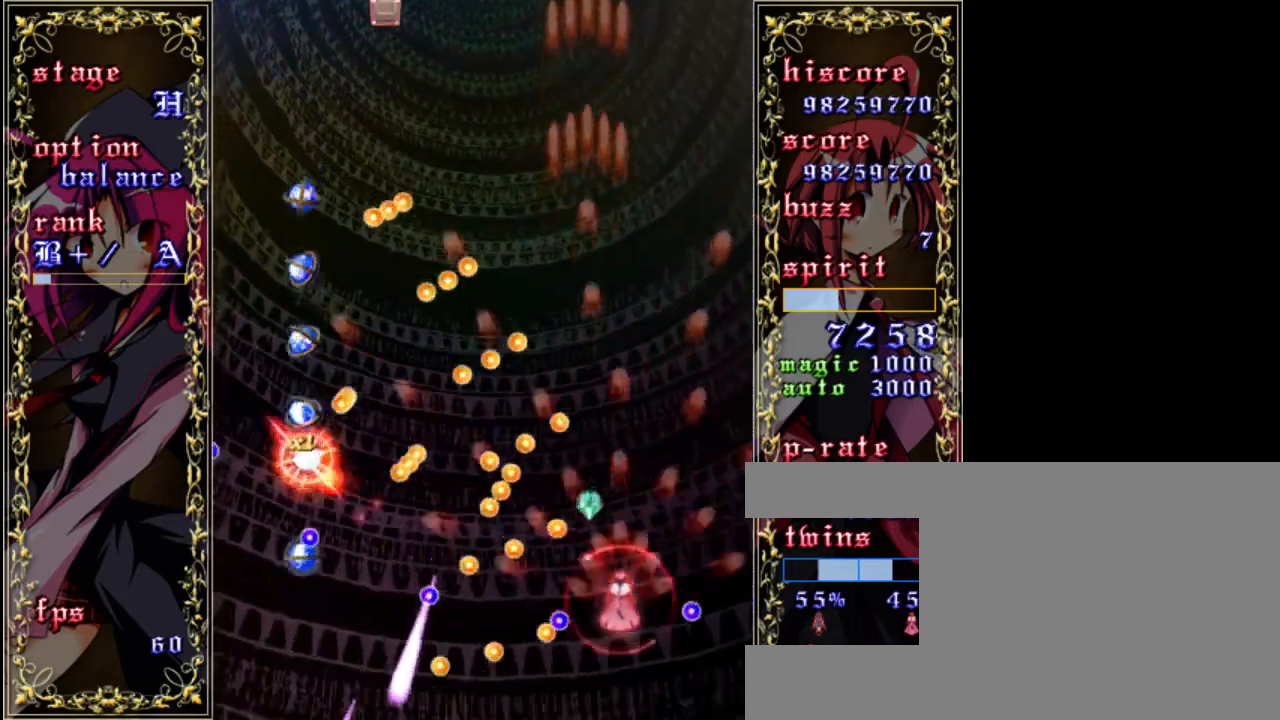
{"keys": ["up", "z"], "events": [[17, "up", "up"], [50, "right", "down"], [217, "up", "down"], [283, "right", "up"]]}
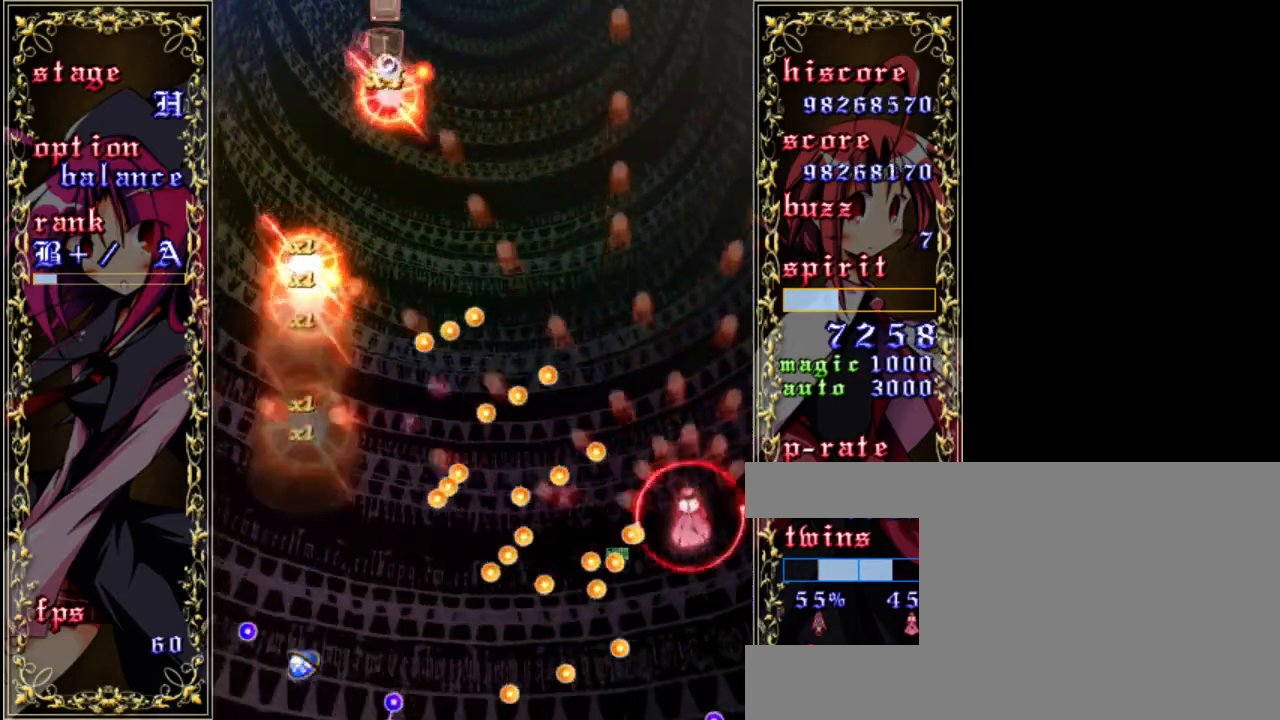
{"keys": ["left", "up", "z"], "events": [[483, "left", "down"]]}
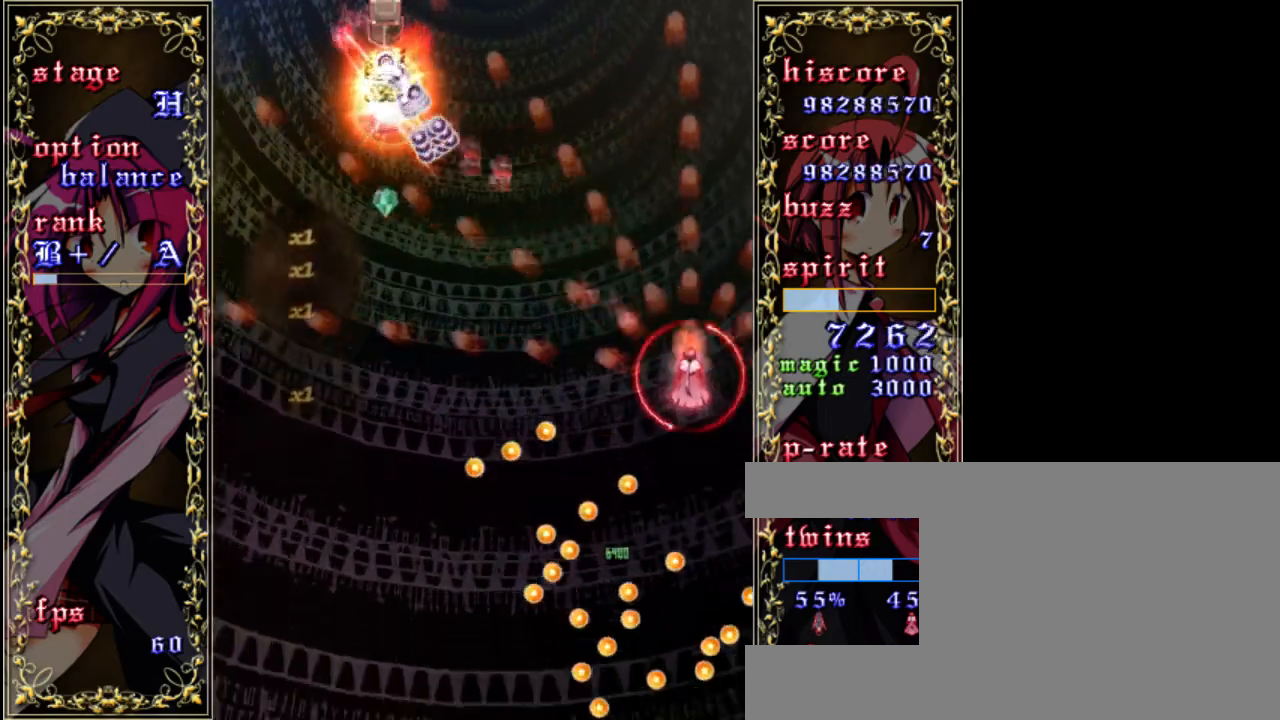
{"keys": ["down", "left", "z"], "events": [[17, "up", "up"], [200, "down", "down"]]}
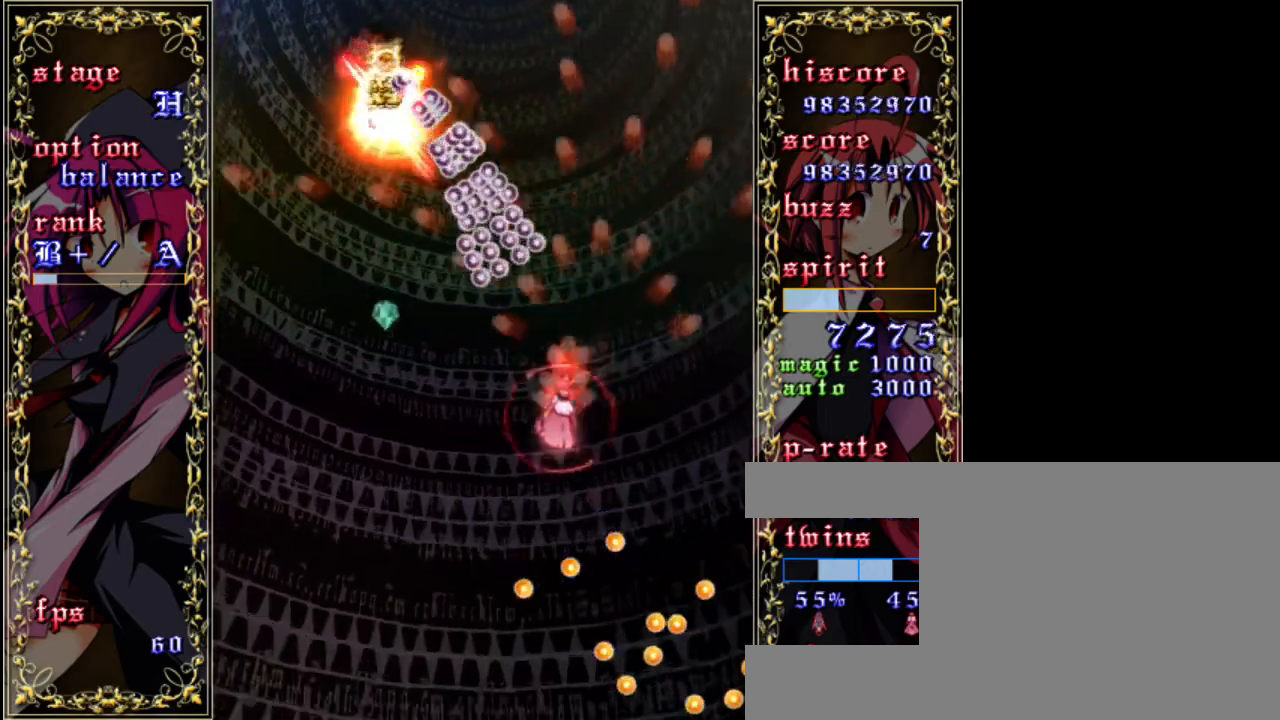
{"keys": ["left", "z"], "events": [[267, "down", "up"]]}
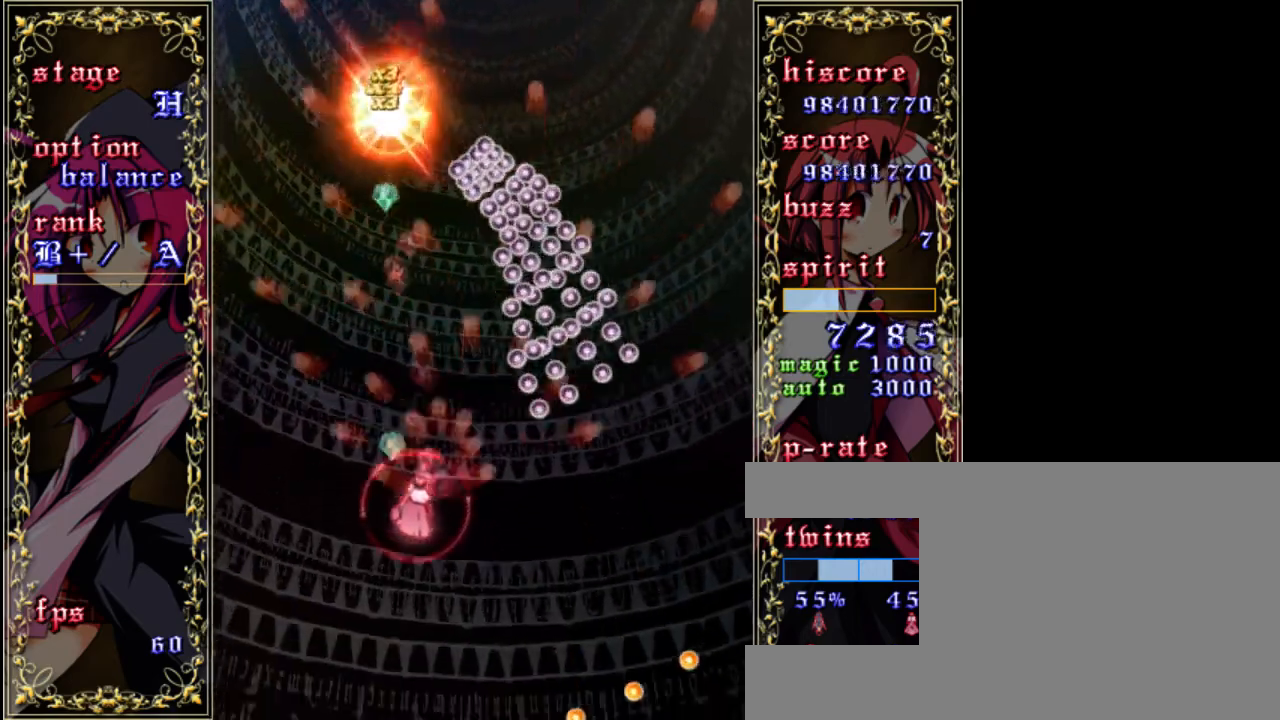
{"keys": ["right", "z"], "events": [[100, "down", "down"], [133, "left", "up"], [333, "down", "up"], [500, "right", "down"]]}
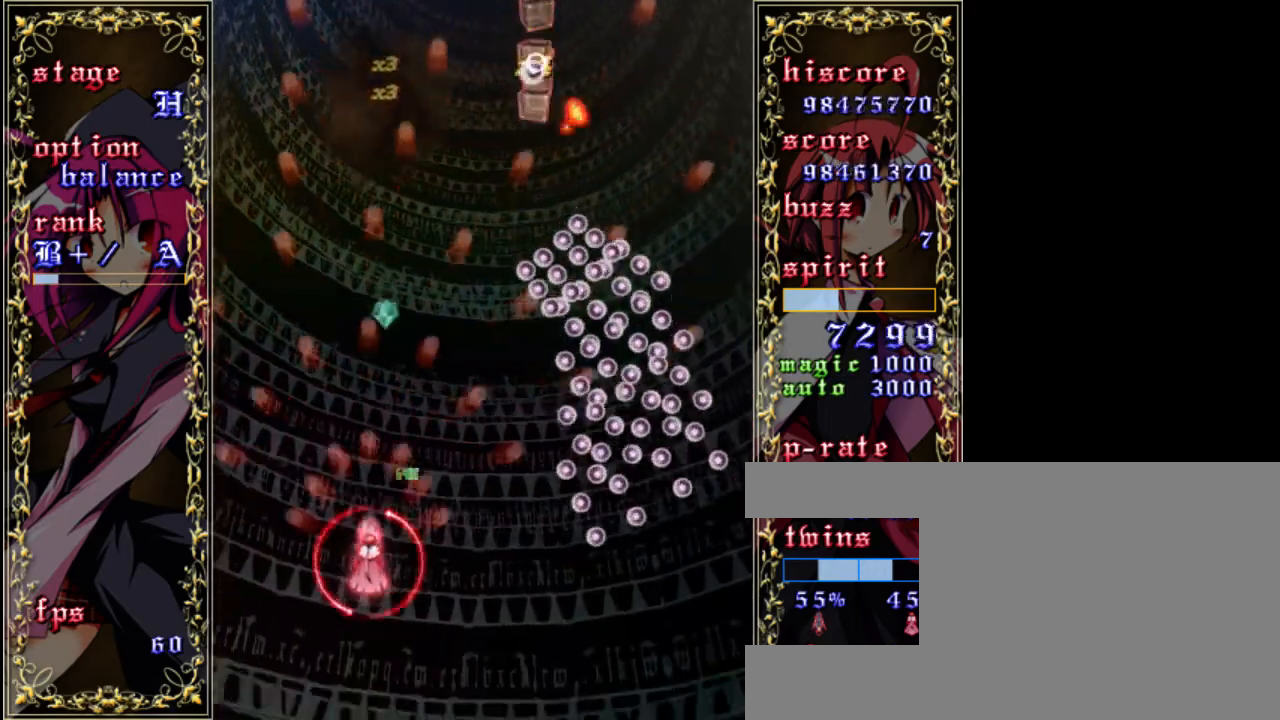
{"keys": ["up", "z"], "events": [[133, "right", "up"], [267, "up", "down"]]}
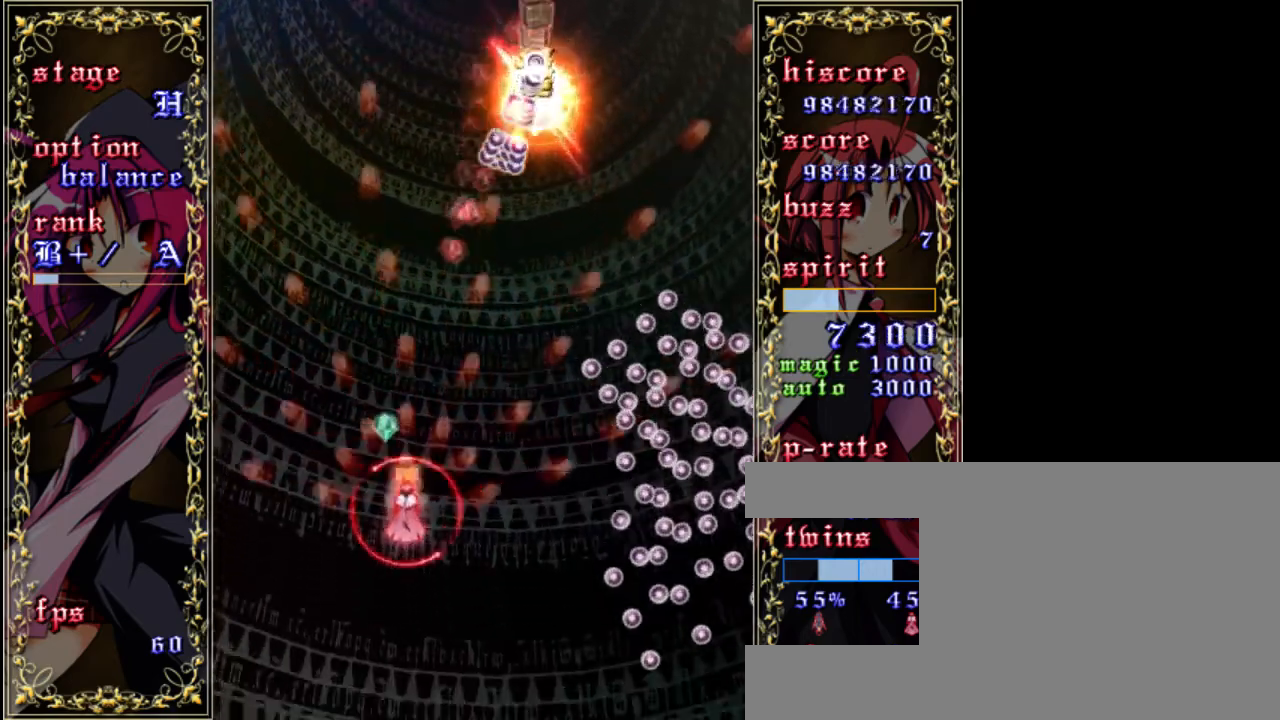
{"keys": ["down", "right", "z"], "events": [[33, "up", "up"], [67, "left", "down"], [200, "down", "down"], [233, "left", "up"], [333, "right", "down"]]}
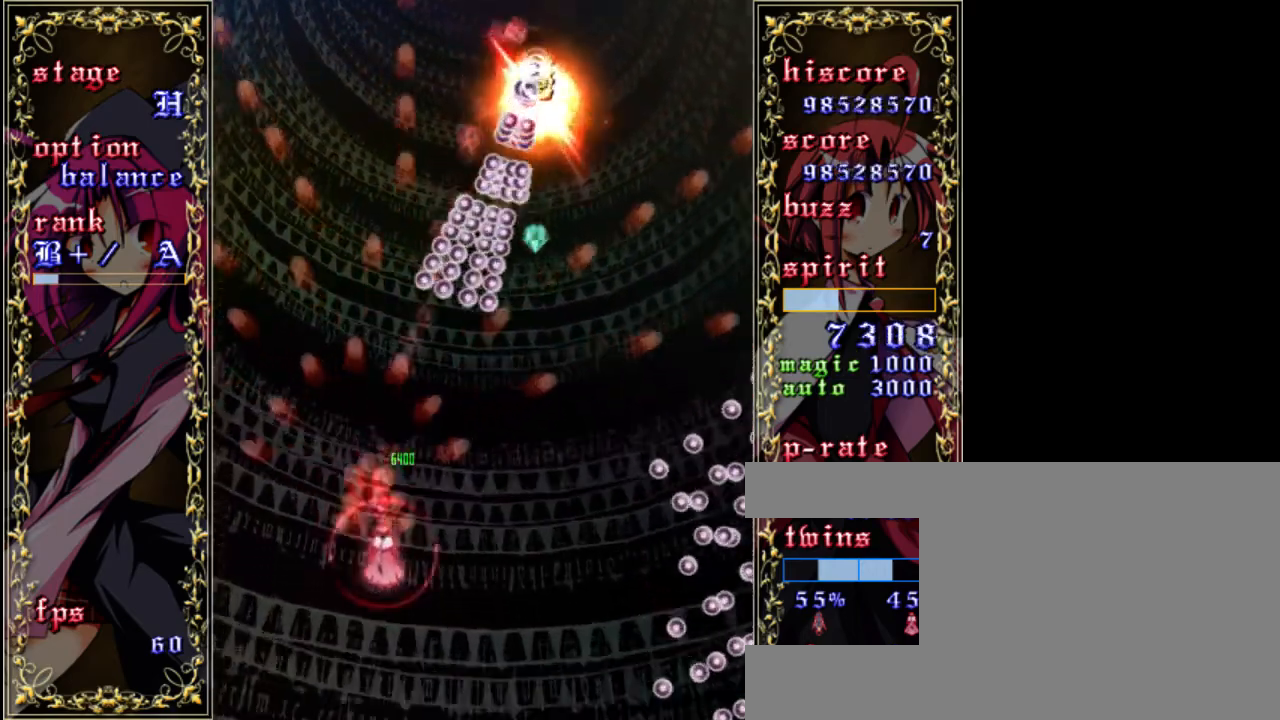
{"keys": ["right", "z"], "events": [[233, "down", "up"], [300, "right", "up"], [467, "right", "down"]]}
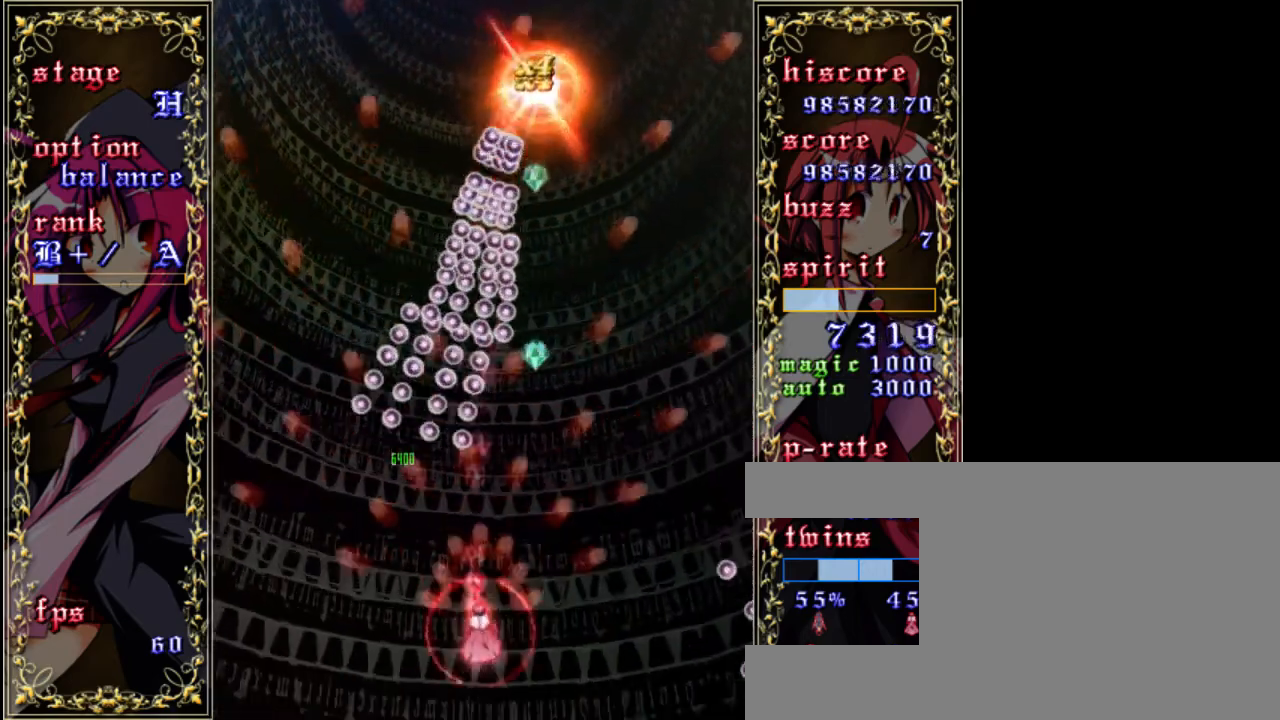
{"keys": ["up", "z"], "events": [[133, "up", "down"], [300, "right", "up"]]}